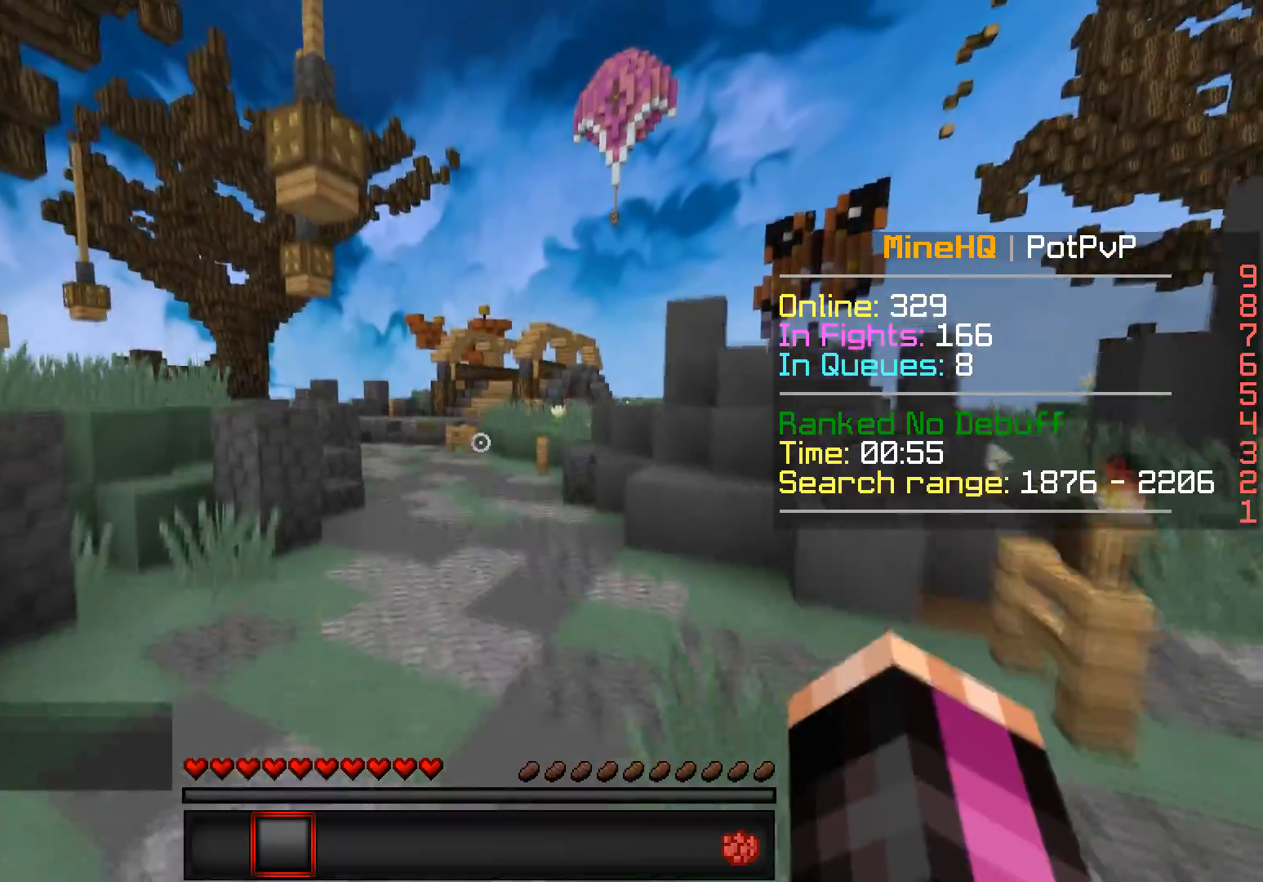
Gameplay with keyboard; each line is a JSON object with the keys held at the frame after it. "events" lists presses ("down") and releases ("up") of "a", "d", "s" and "w" between this image and that frame as [ms after this image, input, new state], when the widget could be followed in between. No other keys are recorded. Mouse input is not recorded.
{"keys": ["a", "w"], "events": []}
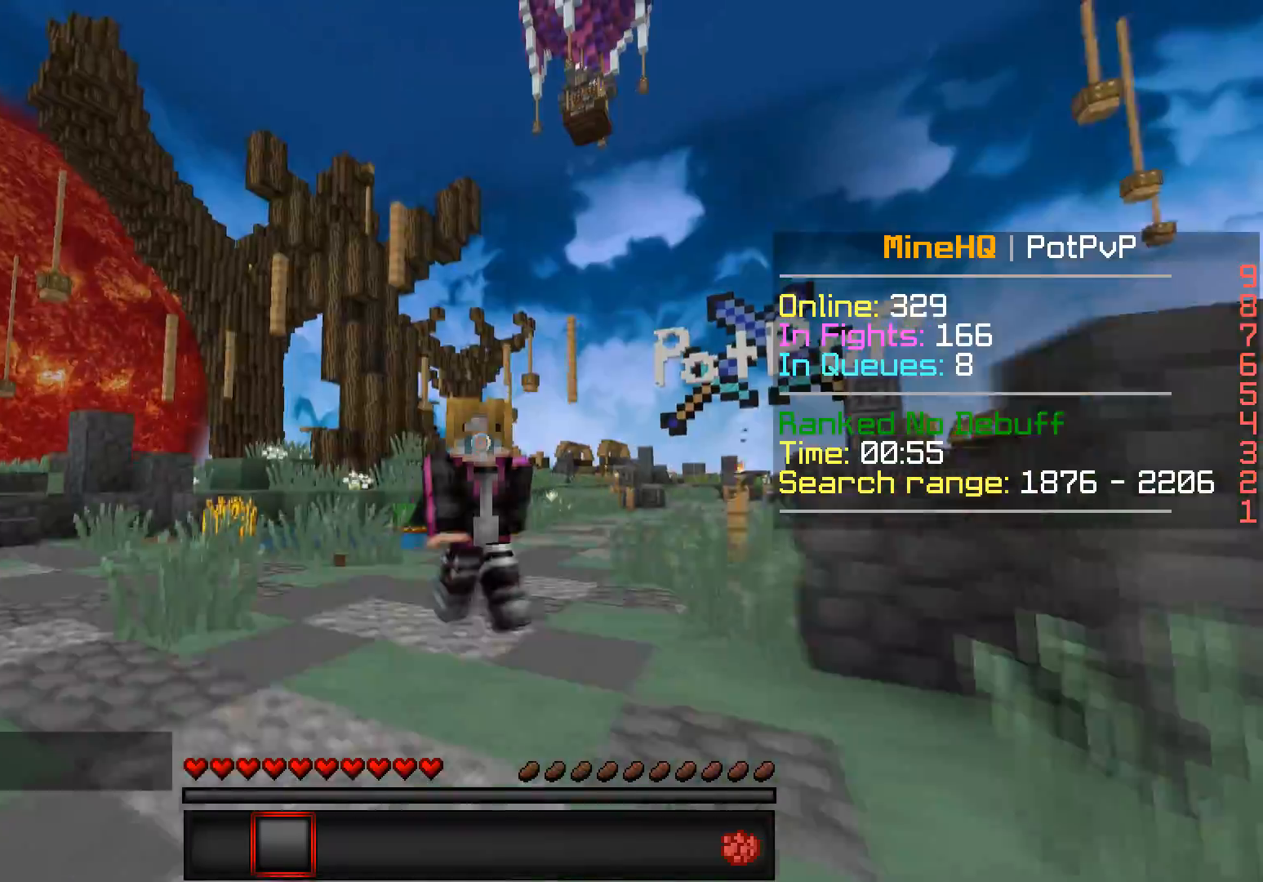
{"keys": ["w"], "events": [[67, "a", "up"]]}
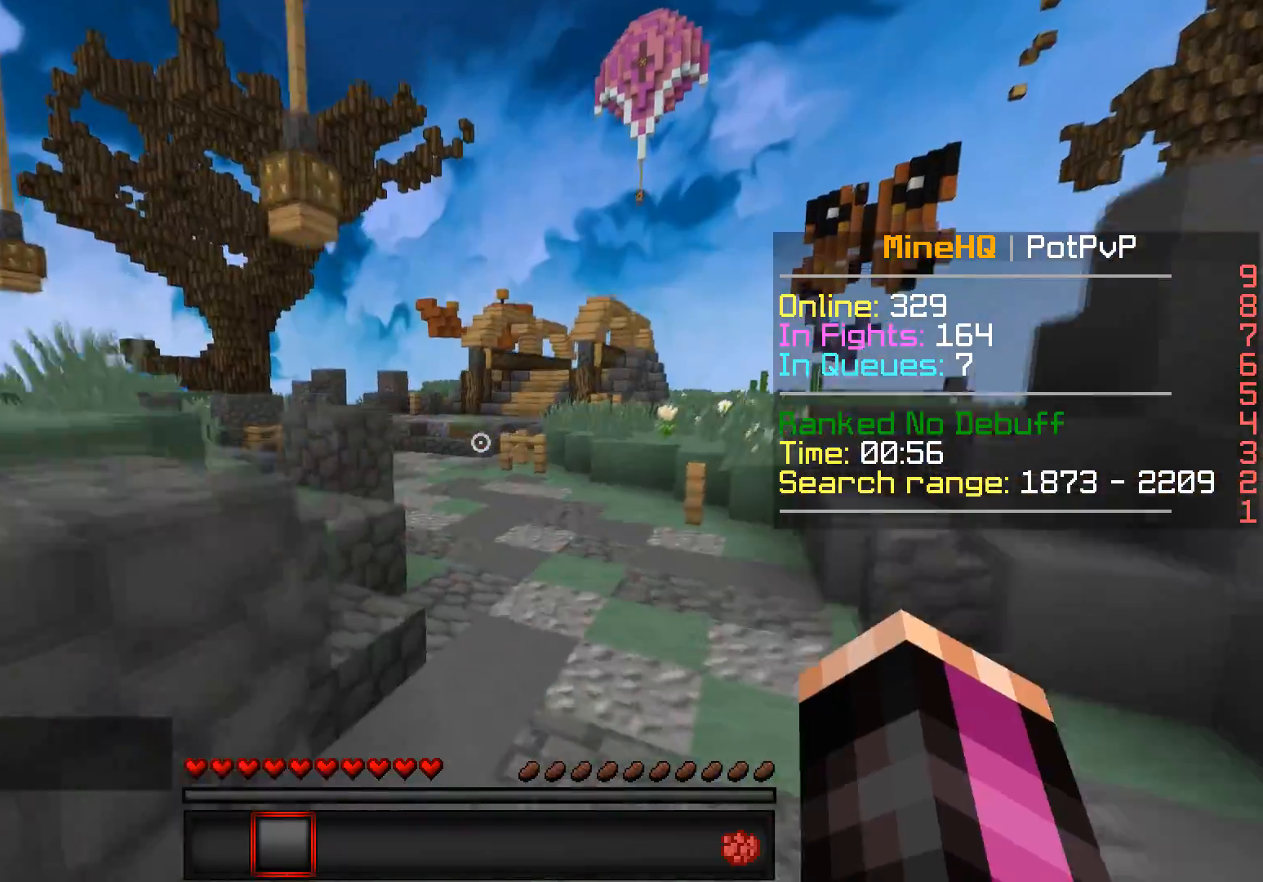
{"keys": ["w"], "events": []}
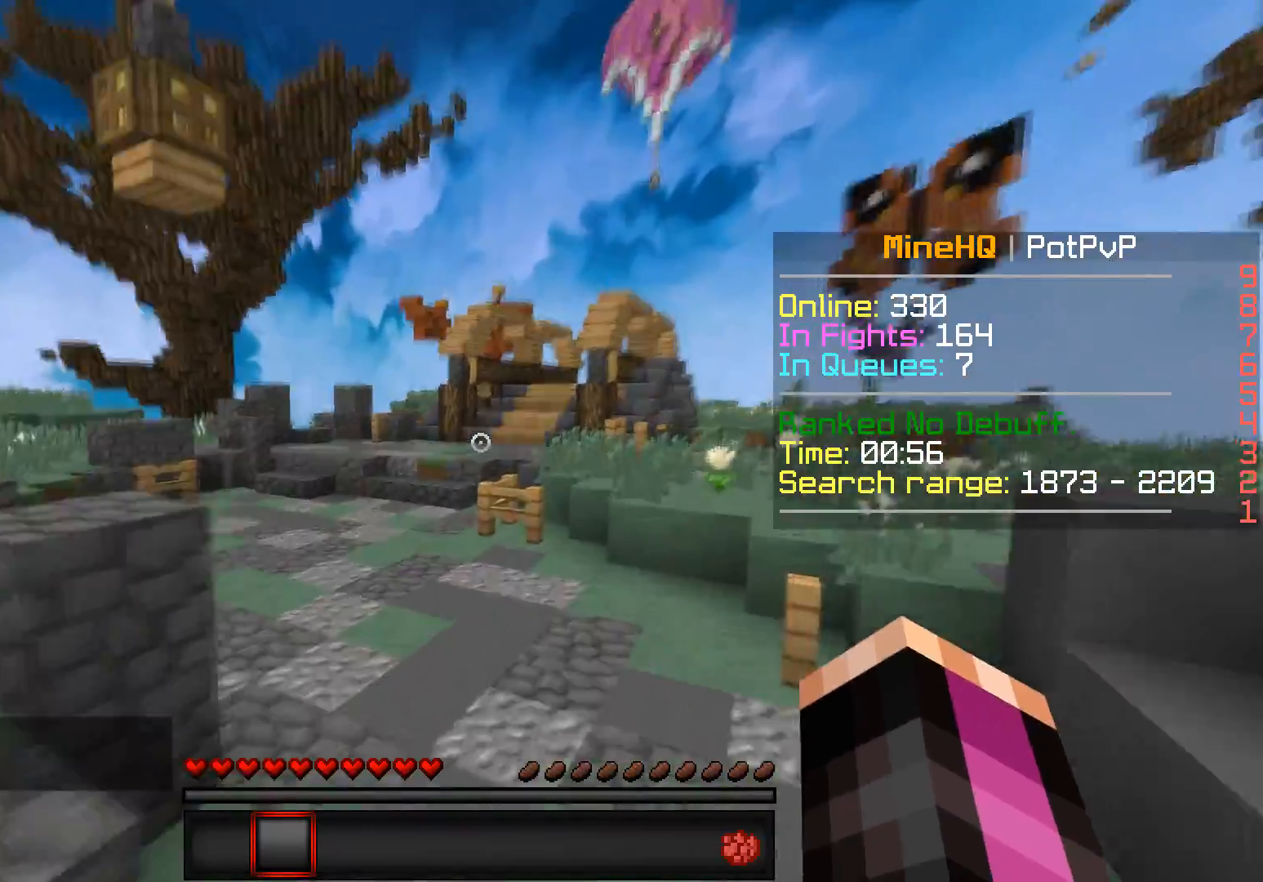
{"keys": ["w"], "events": []}
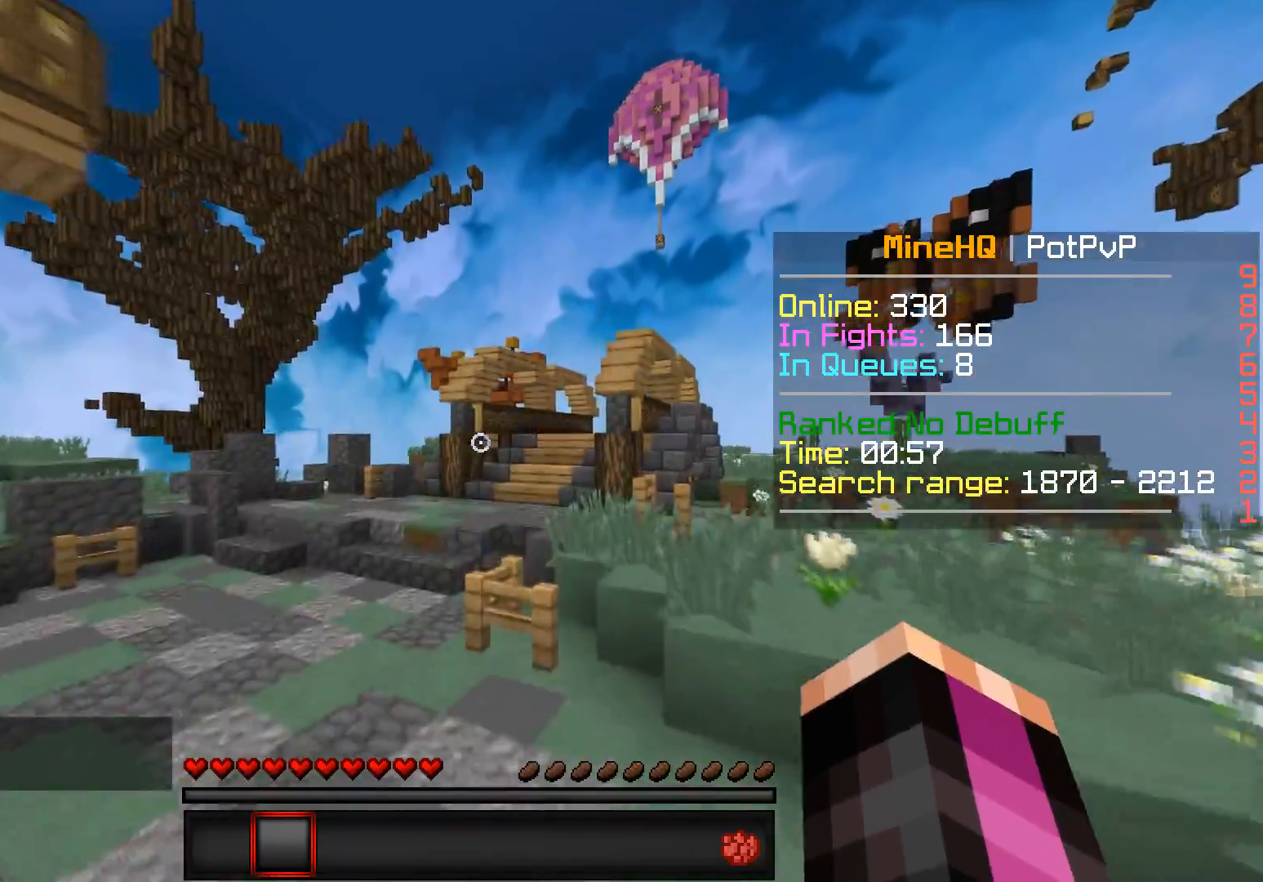
{"keys": ["a", "w"], "events": [[50, "a", "down"]]}
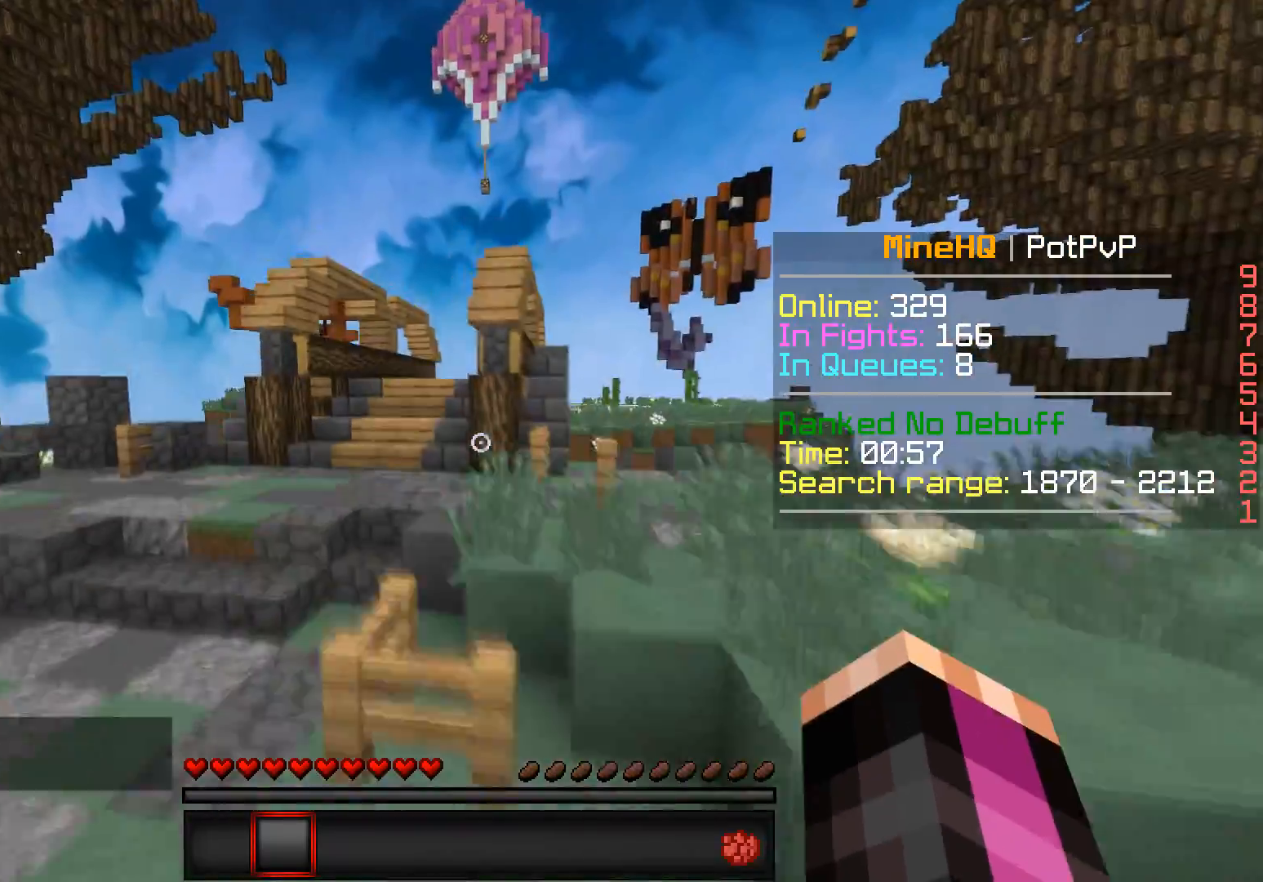
{"keys": ["a", "w"], "events": []}
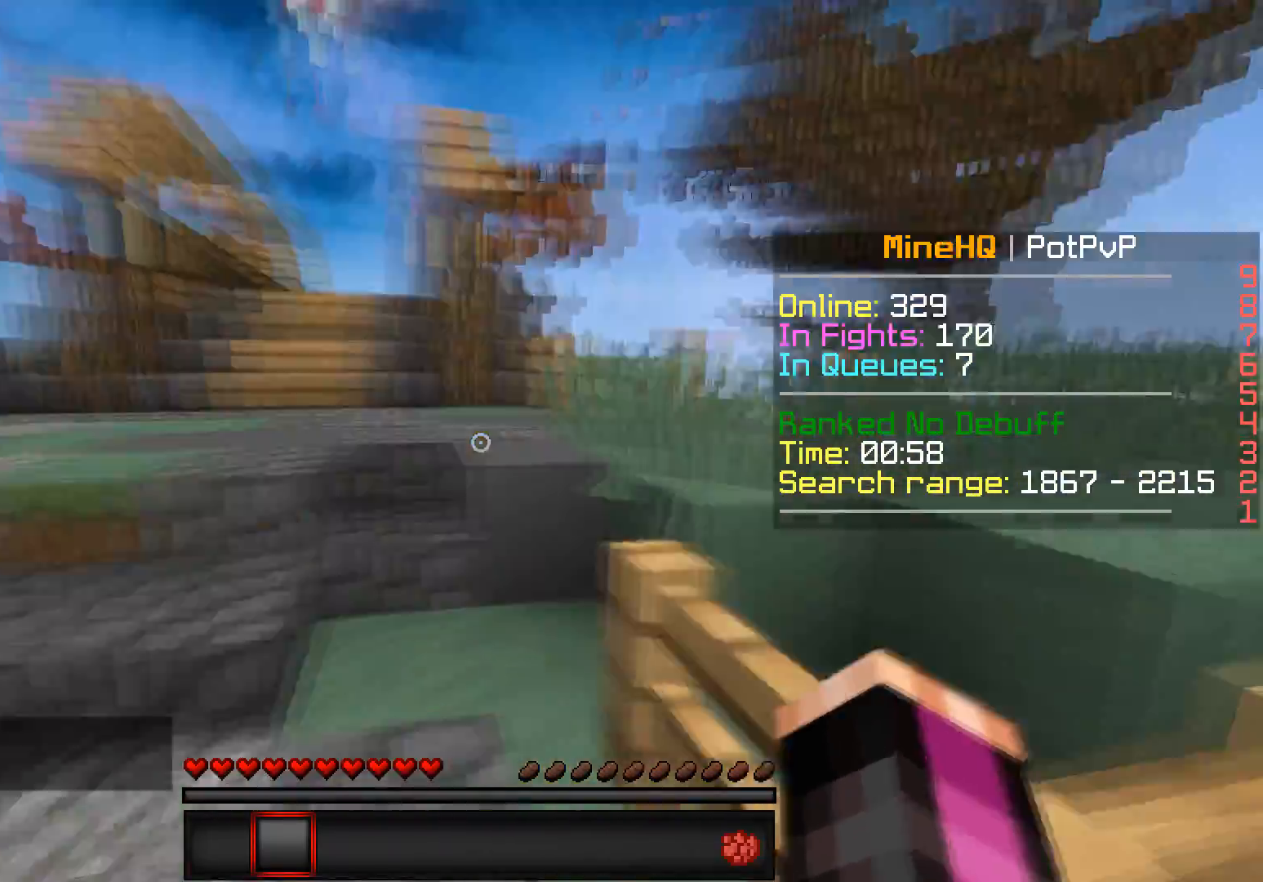
{"keys": ["w"], "events": [[350, "a", "up"]]}
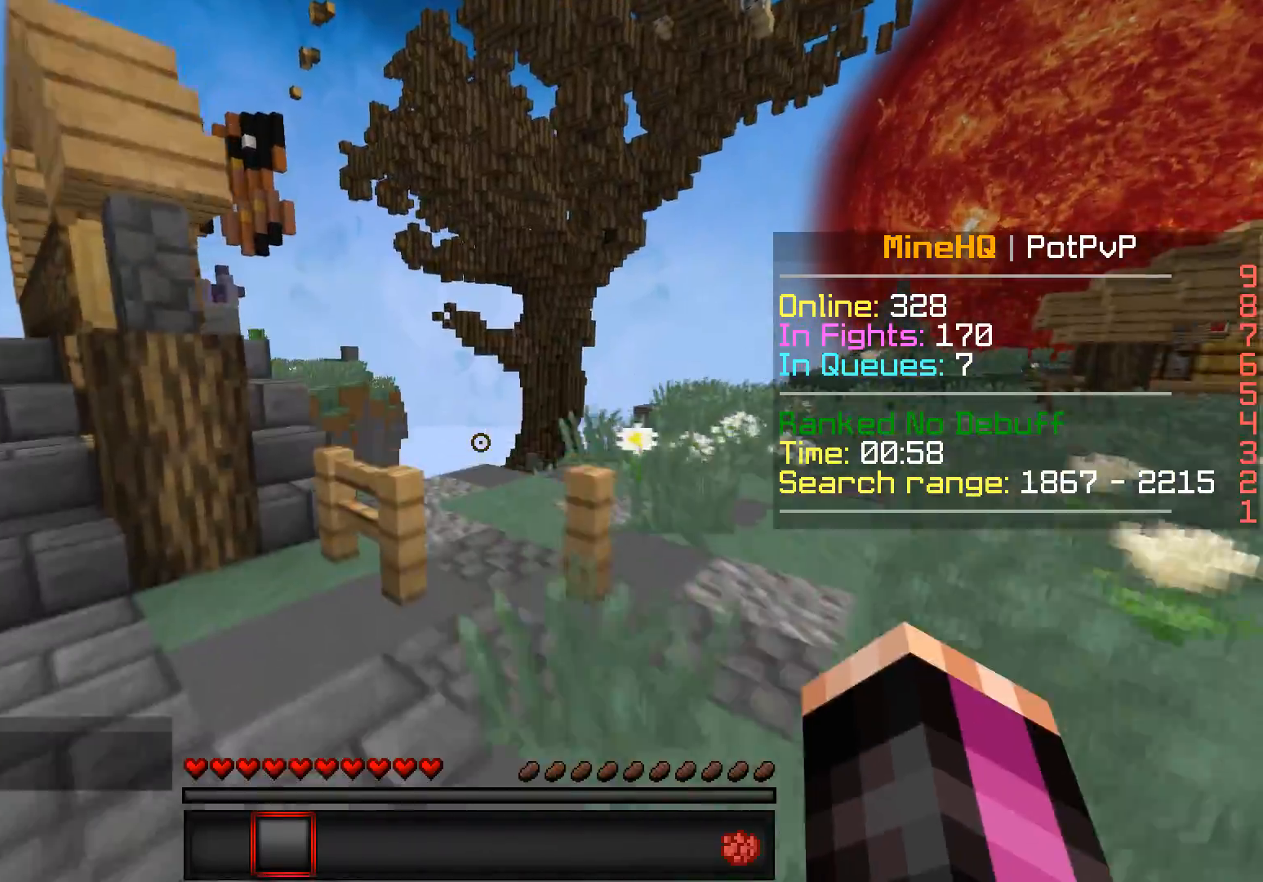
{"keys": ["a", "w"], "events": [[133, "d", "down"], [417, "d", "up"], [500, "a", "down"]]}
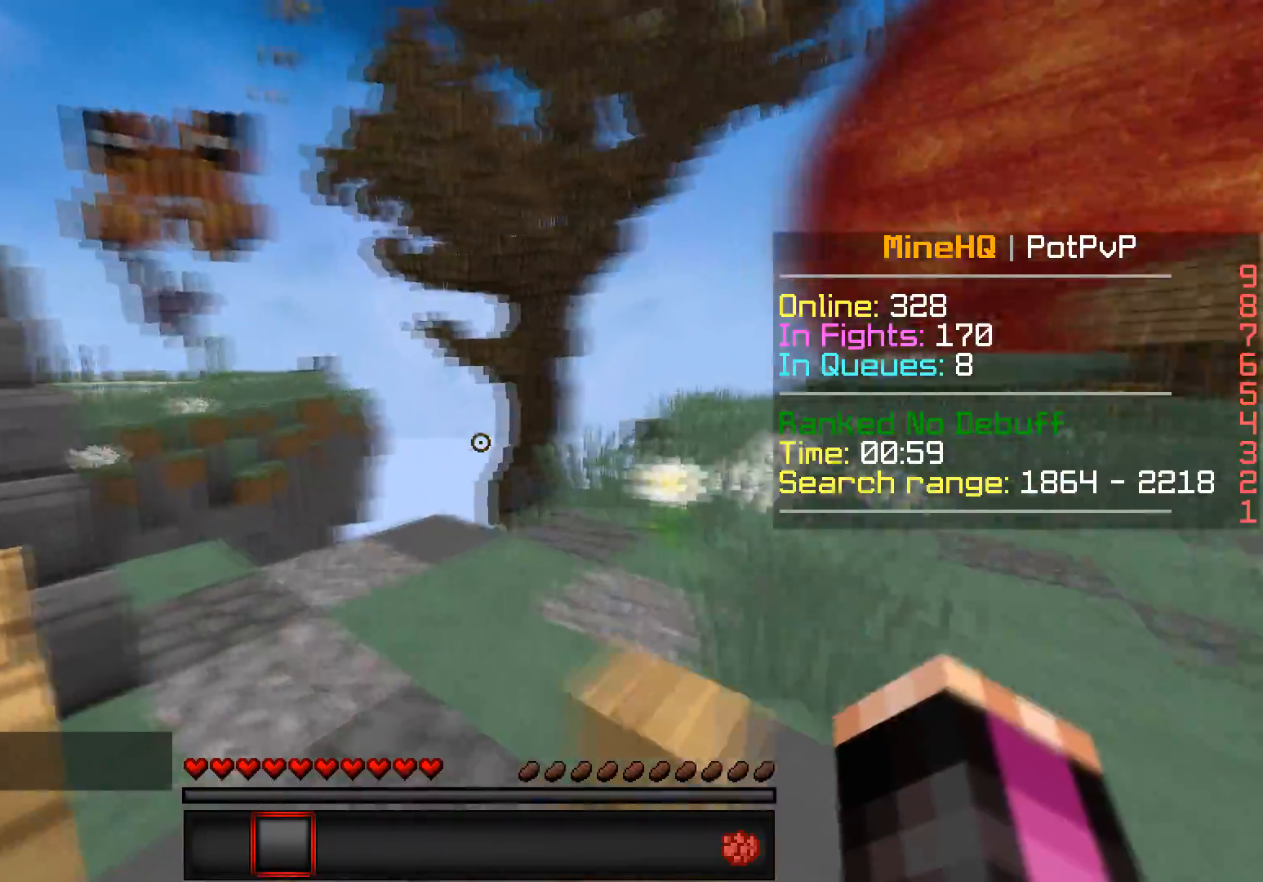
{"keys": ["a", "w"], "events": [[150, "d", "down"], [167, "a", "up"], [417, "d", "up"], [500, "a", "down"]]}
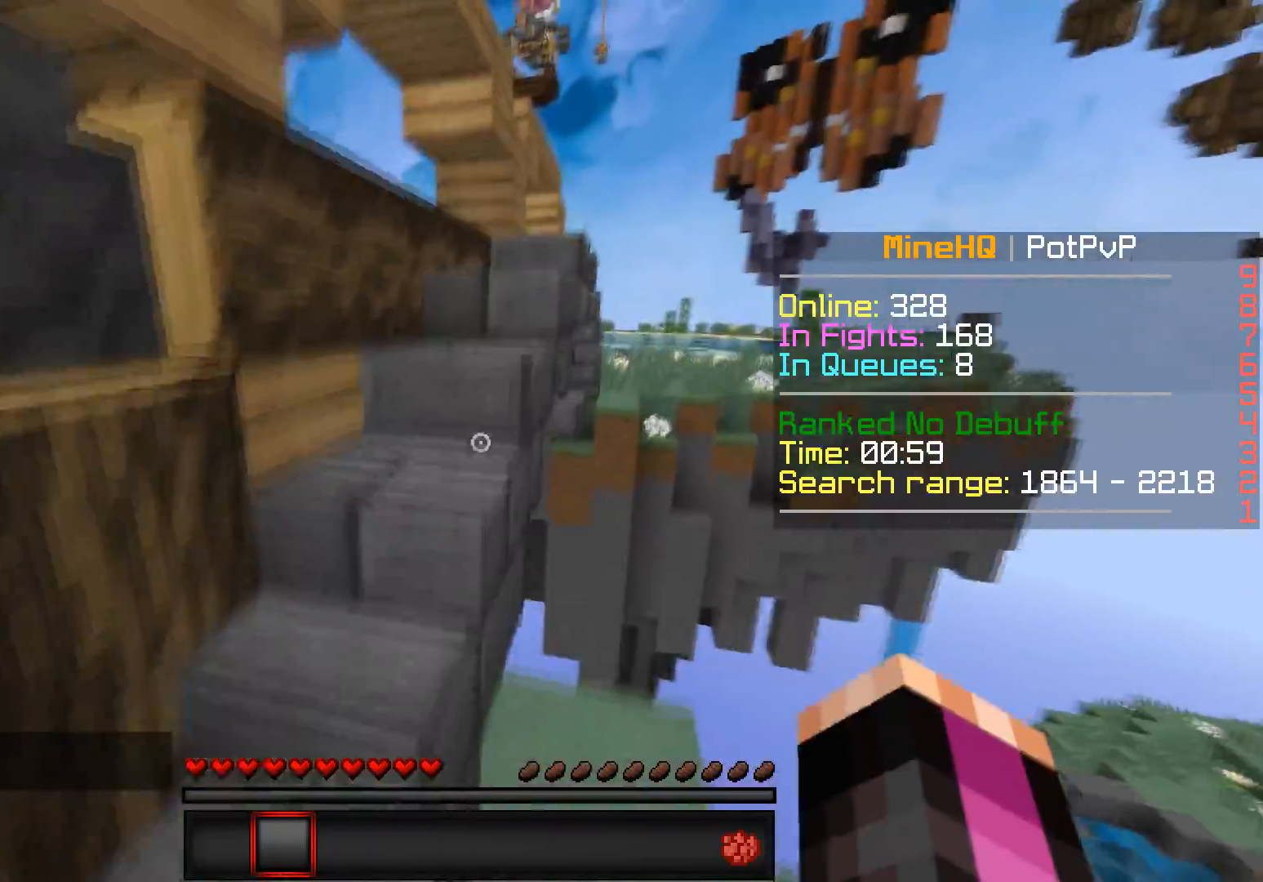
{"keys": ["w"], "events": [[250, "a", "up"]]}
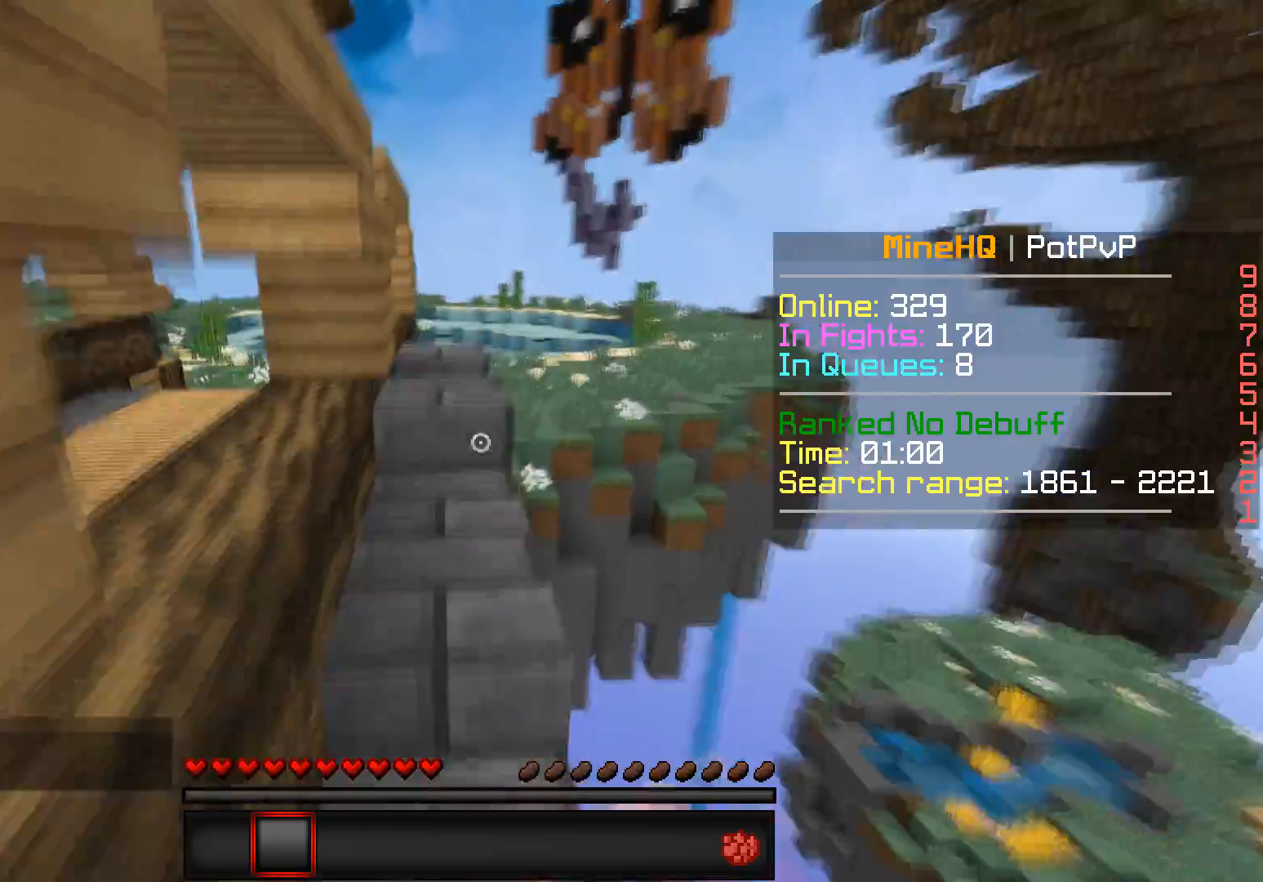
{"keys": ["w"], "events": []}
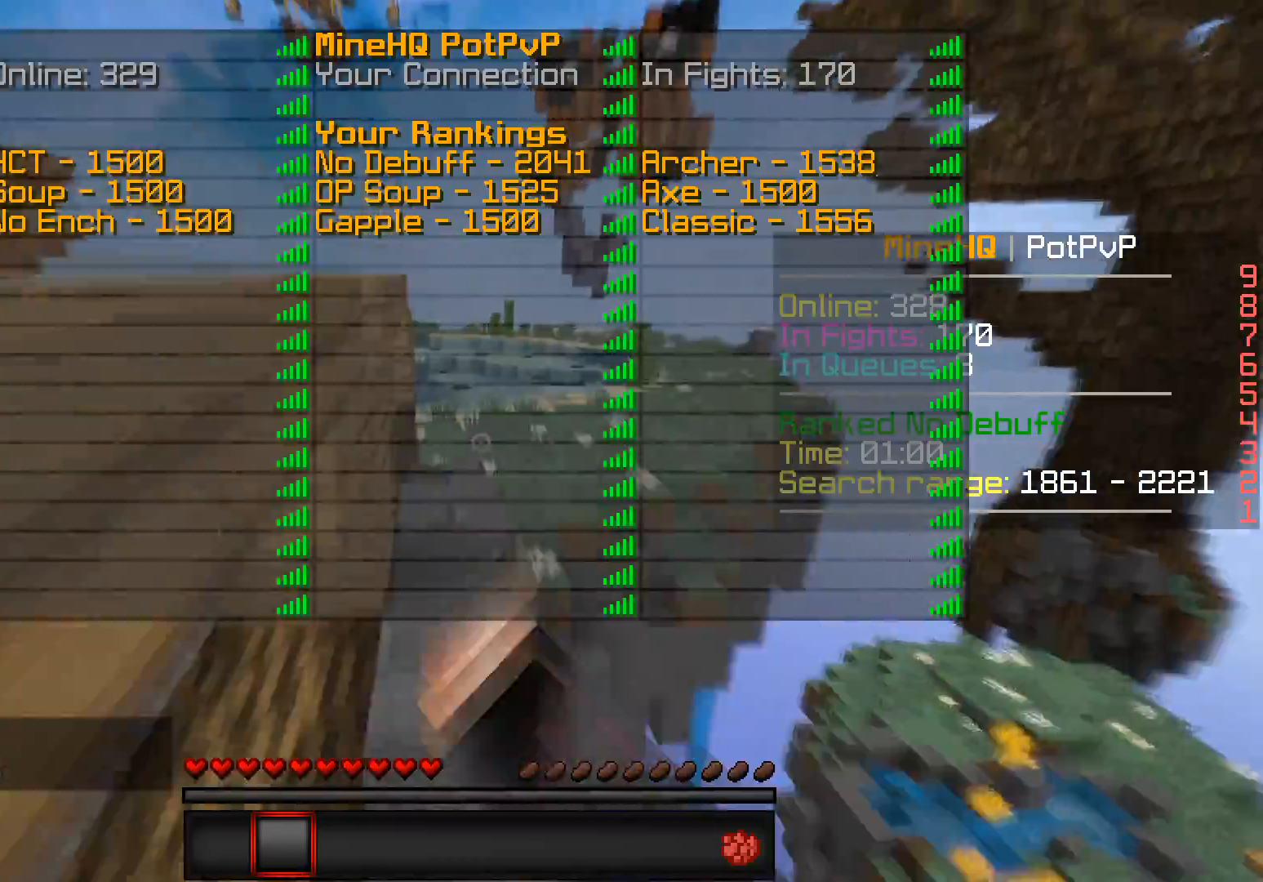
{"keys": ["d", "w"], "events": [[183, "d", "down"]]}
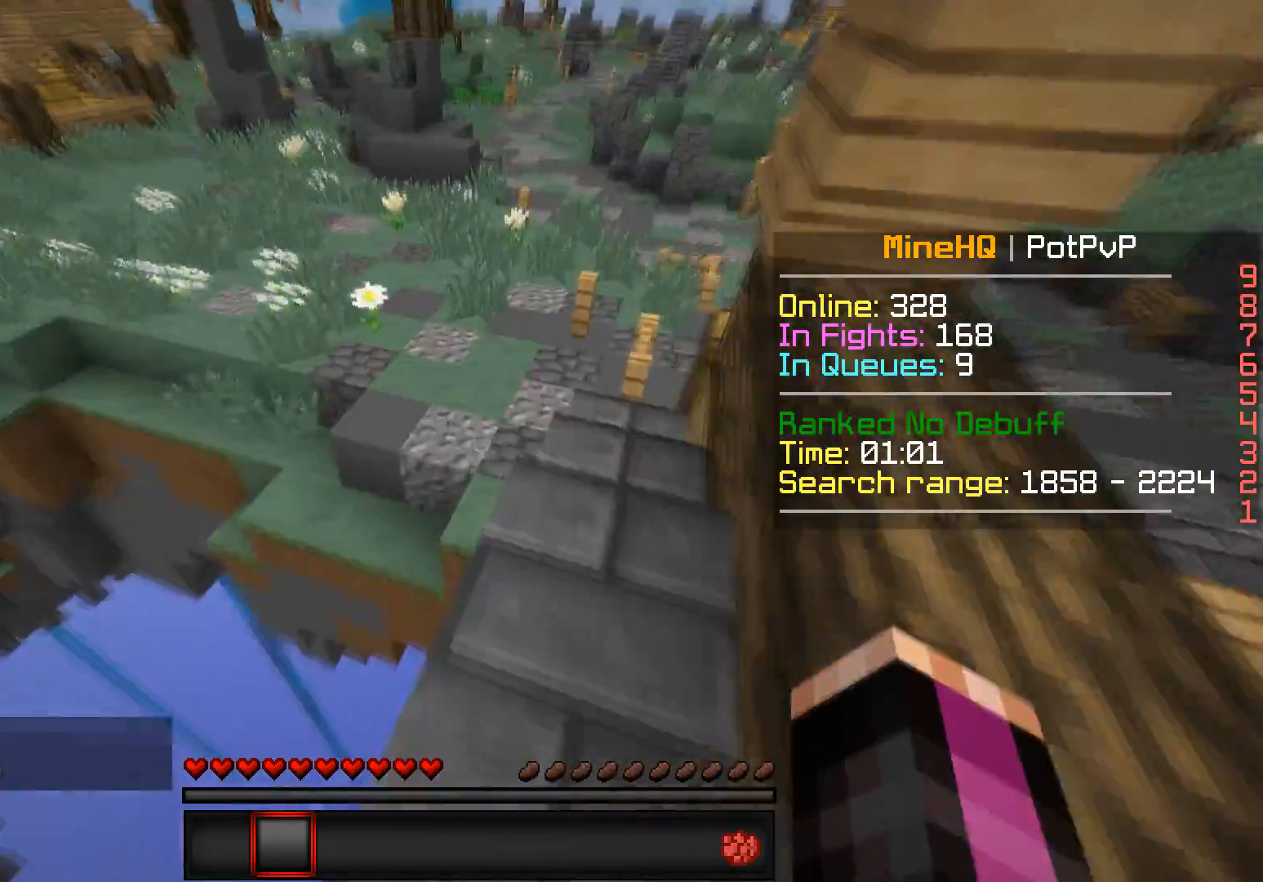
{"keys": ["a", "w"], "events": [[33, "d", "up"], [433, "a", "down"]]}
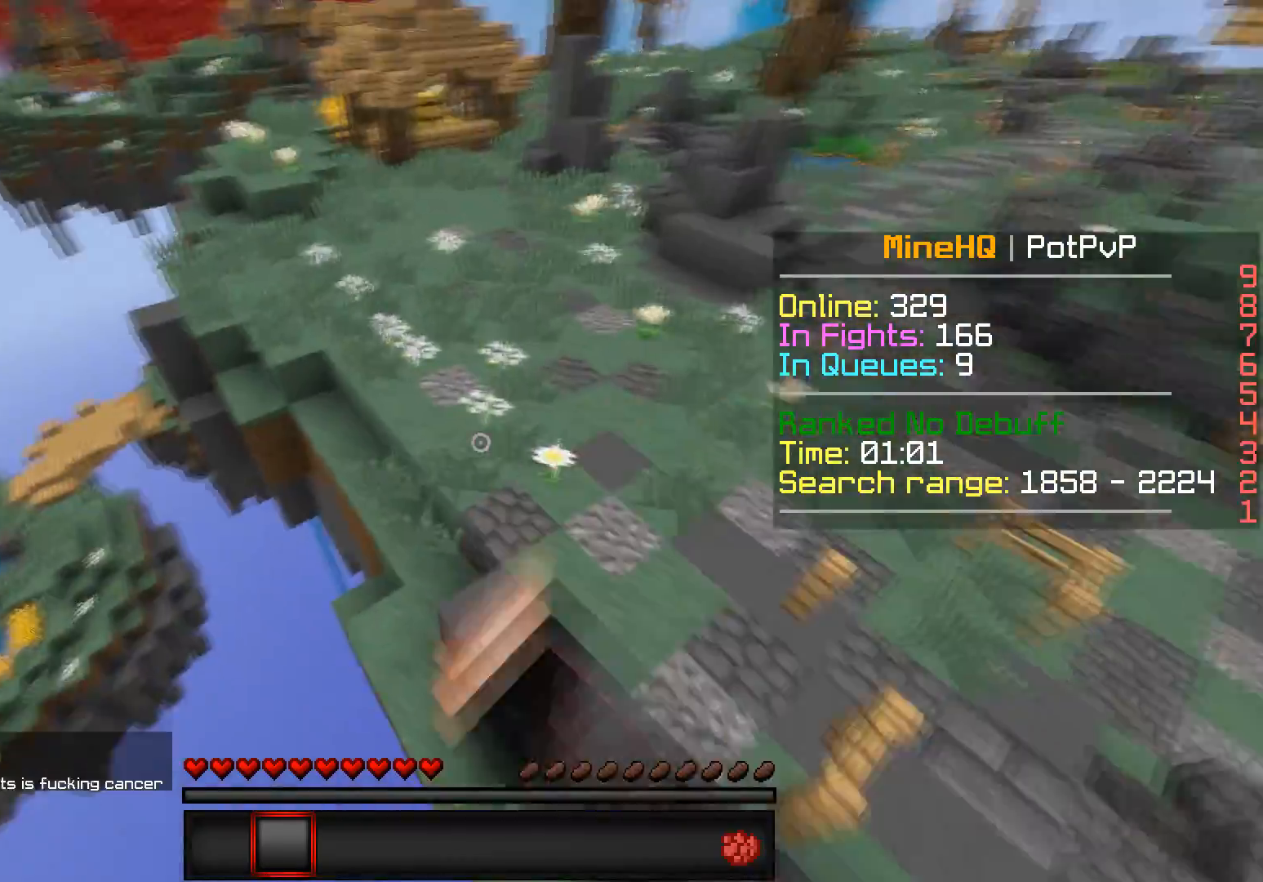
{"keys": ["w"], "events": [[267, "a", "up"]]}
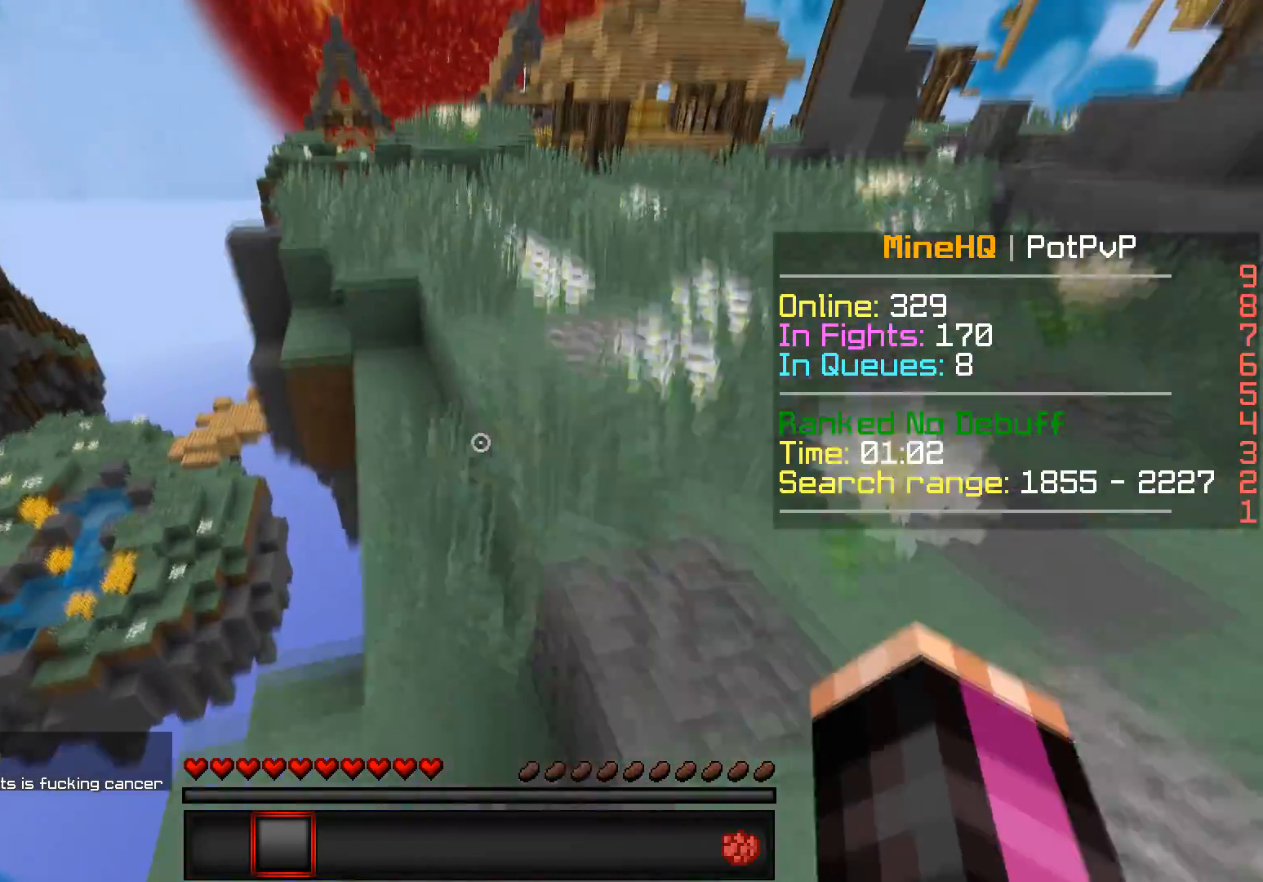
{"keys": ["w"], "events": []}
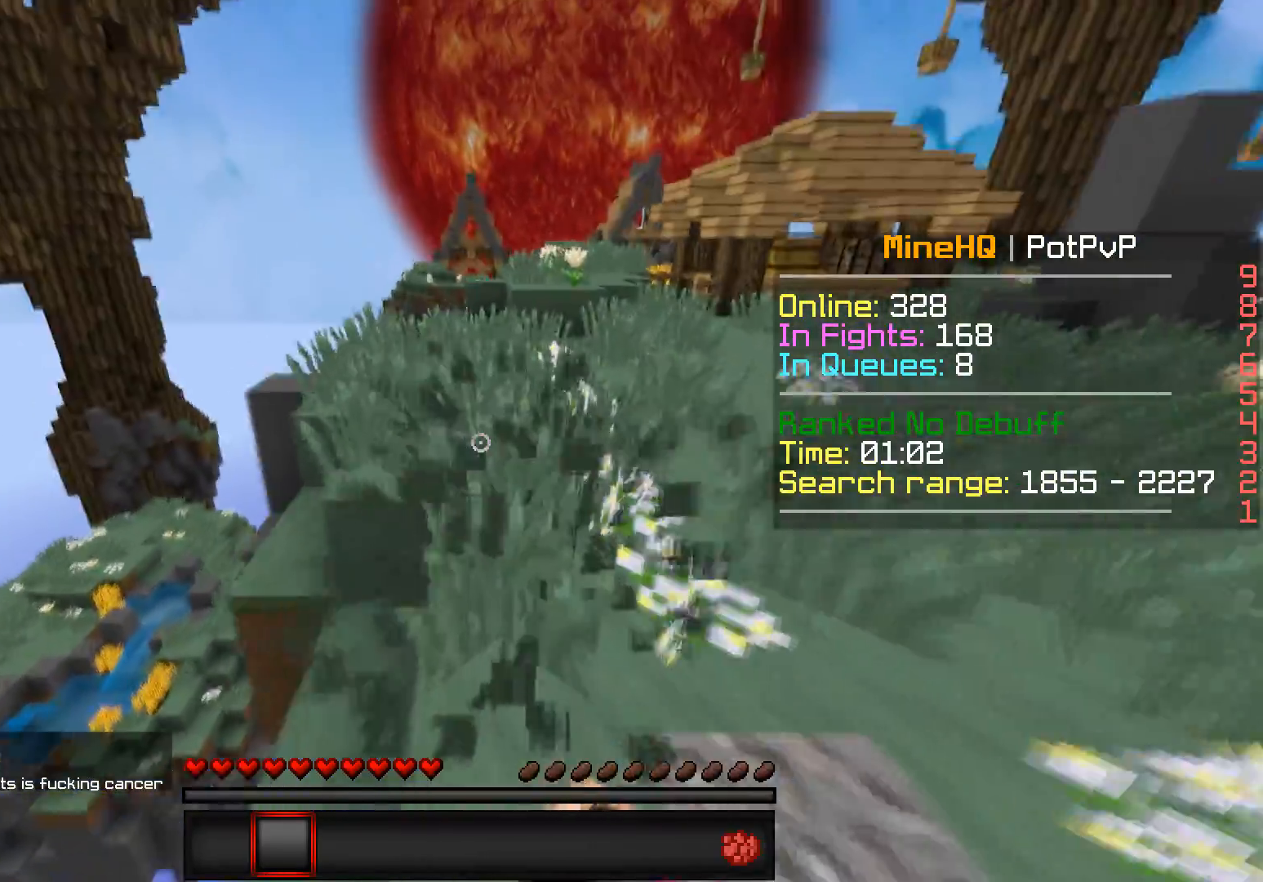
{"keys": ["w"], "events": [[83, "a", "down"], [383, "a", "up"]]}
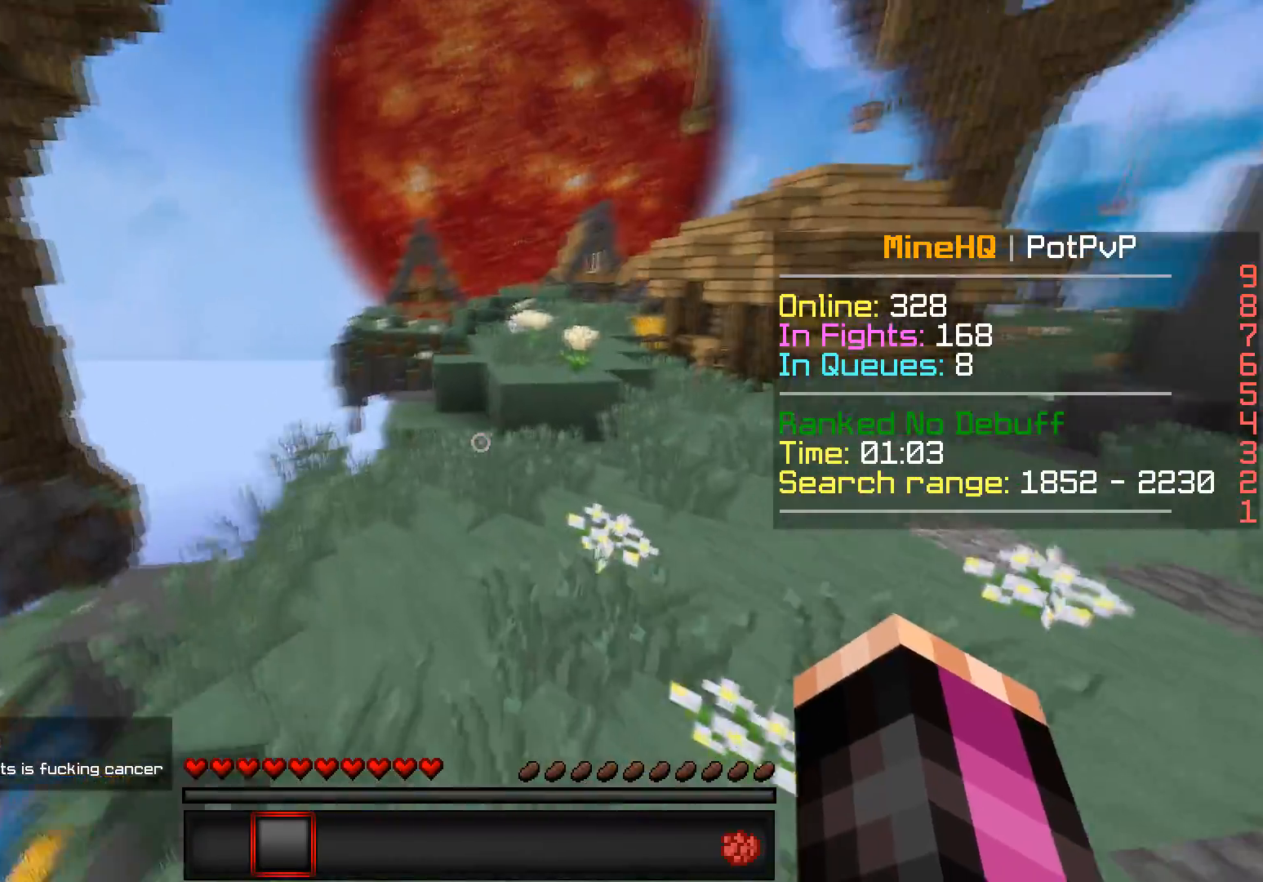
{"keys": ["w"], "events": []}